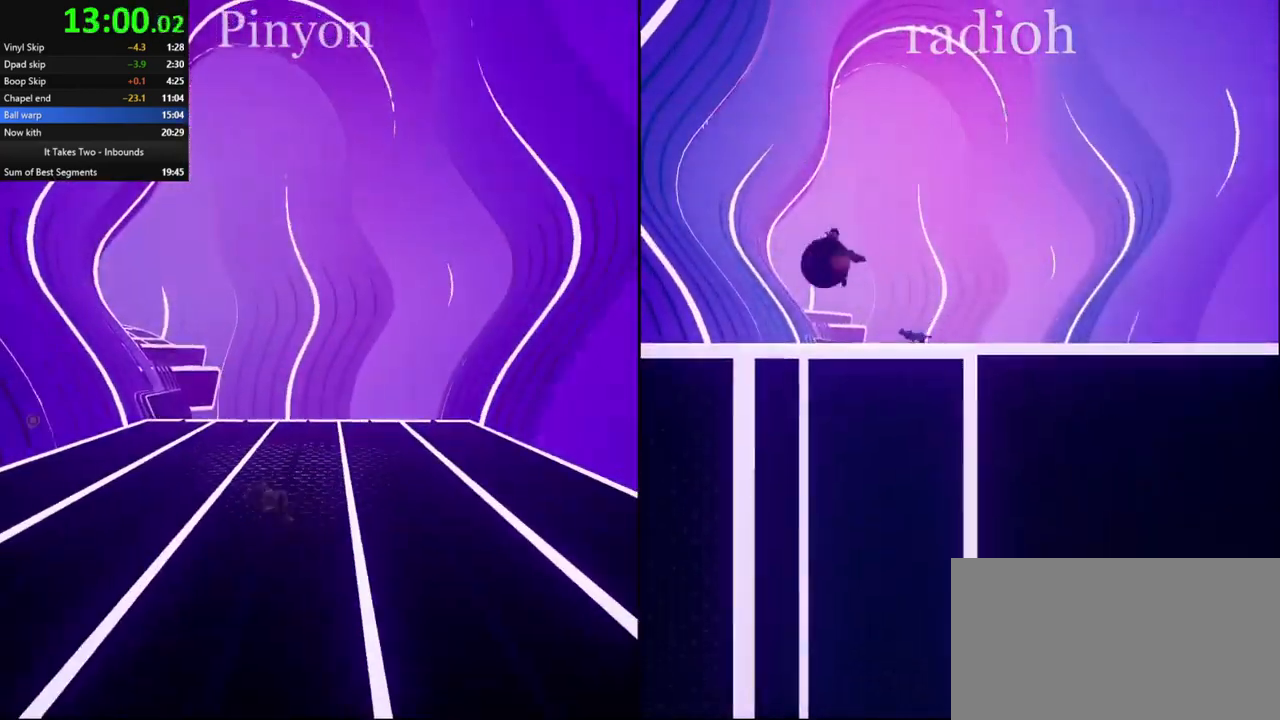
Gameplay with keyboard and mouse; each line is a JSON object with the keys and mouse buttons held at the frame after it. "events" lists presses ("down") and releases ("up") of "a", "ctrl", "d", "e", "q", "s", "shift", "space", "w", "mouse_left", "mouse_wheel", "mouse_right", "mouse_mb4" and "mouse_mb5" between this image and that frame as [ms after this image, input, new state], when the widget could be followed in between. "mouse_left", "mouse_wheel", "mouse_right", "mouse_mb4", "mouse_mb5" = the "left", "wheel", "right", "mb4", "mb5" buttons of the "mouse" list. No other keys are recorded. "wheel" means that the mouse wheel is clicked or scrolled. Mouse movement is not recorded.
{"keys": ["w"], "mouse": ["right"], "events": [[150, "mouse_right", "up"], [433, "mouse_right", "down"]]}
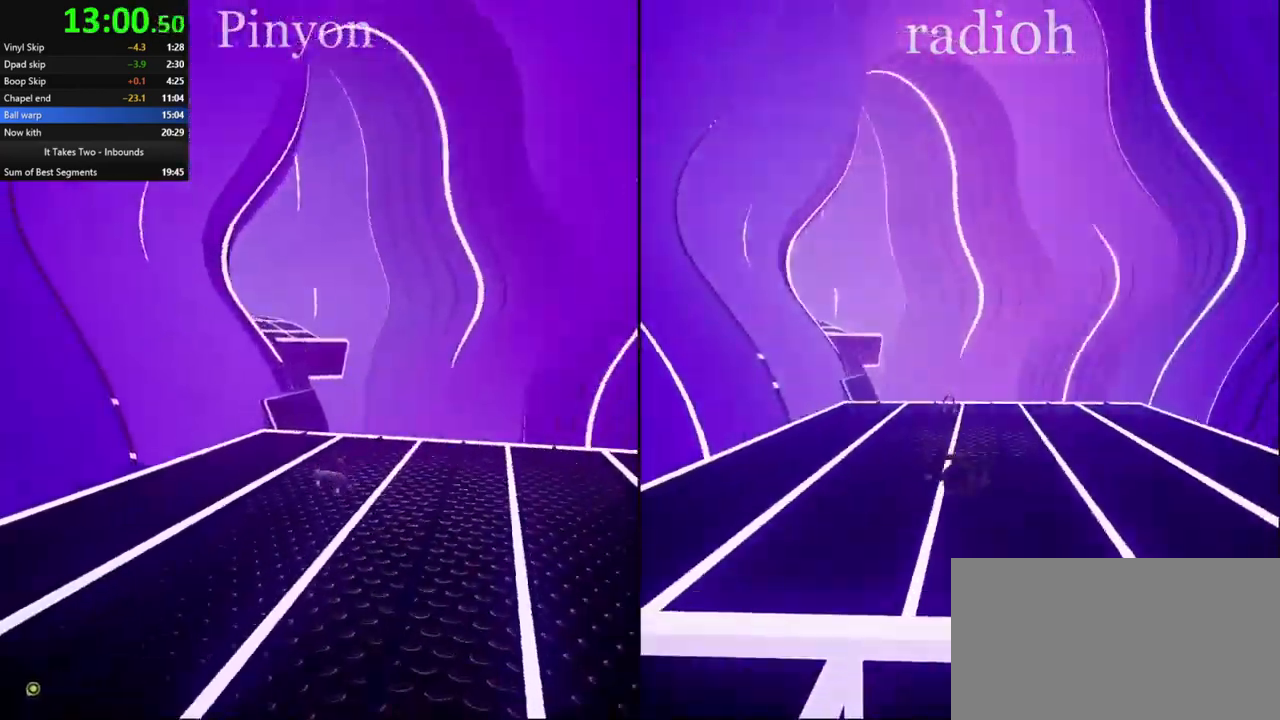
{"keys": ["w"], "mouse": ["right"], "events": [[83, "mouse_right", "up"], [150, "a", "down"], [250, "a", "up"], [467, "mouse_right", "down"]]}
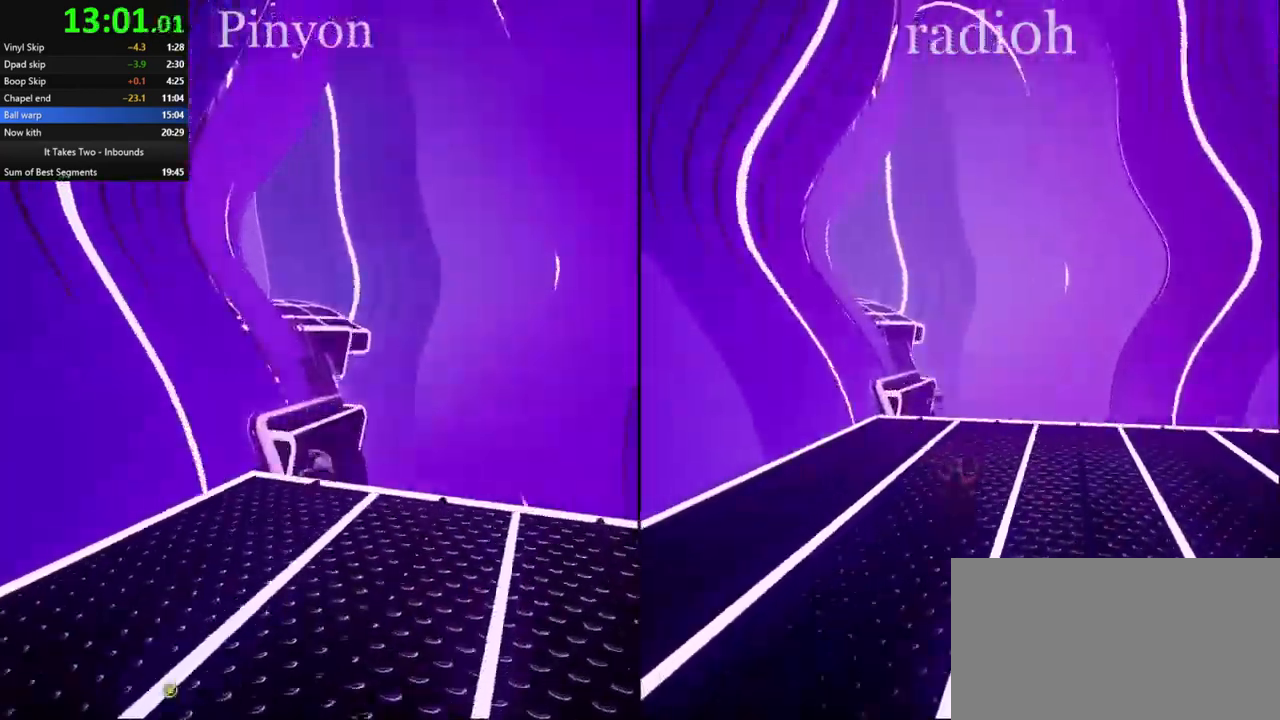
{"keys": ["w"], "mouse": [], "events": [[100, "mouse_right", "up"], [117, "w", "up"], [133, "a", "down"], [333, "w", "down"], [367, "a", "up"]]}
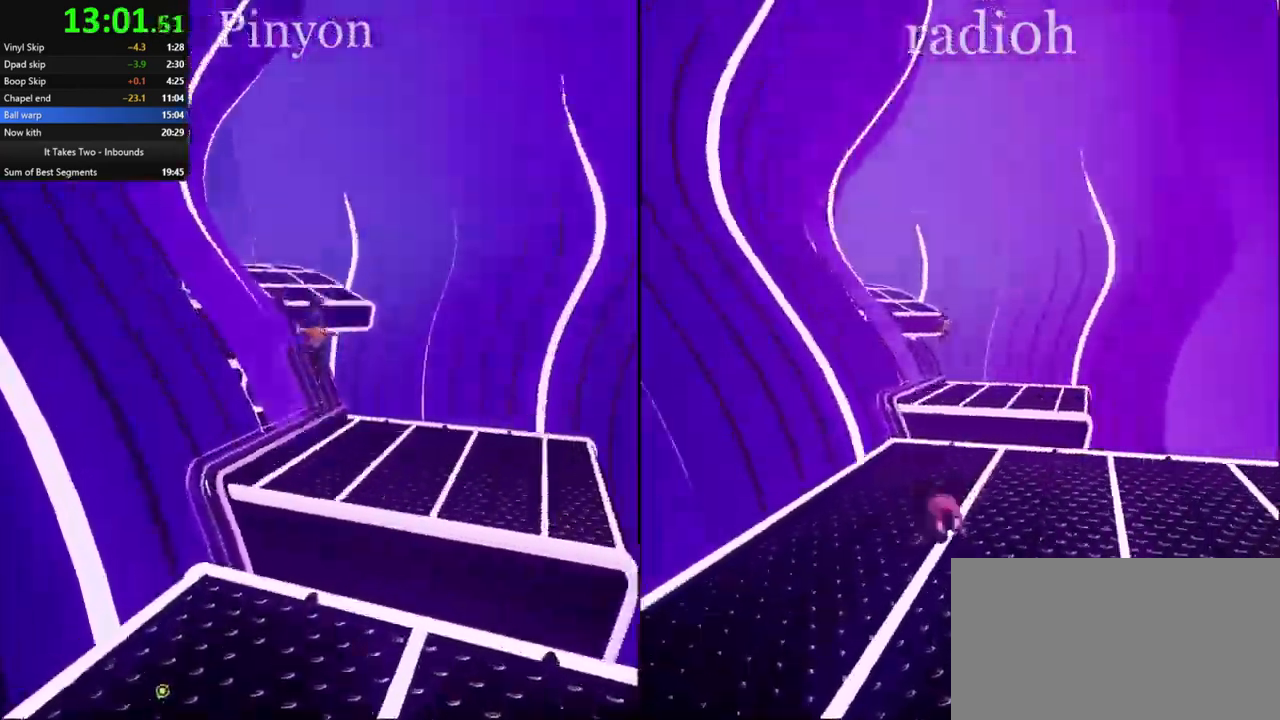
{"keys": ["d", "w"], "mouse": [], "events": [[17, "w", "up"], [133, "w", "down"], [150, "a", "down"], [283, "a", "up"], [367, "d", "down"]]}
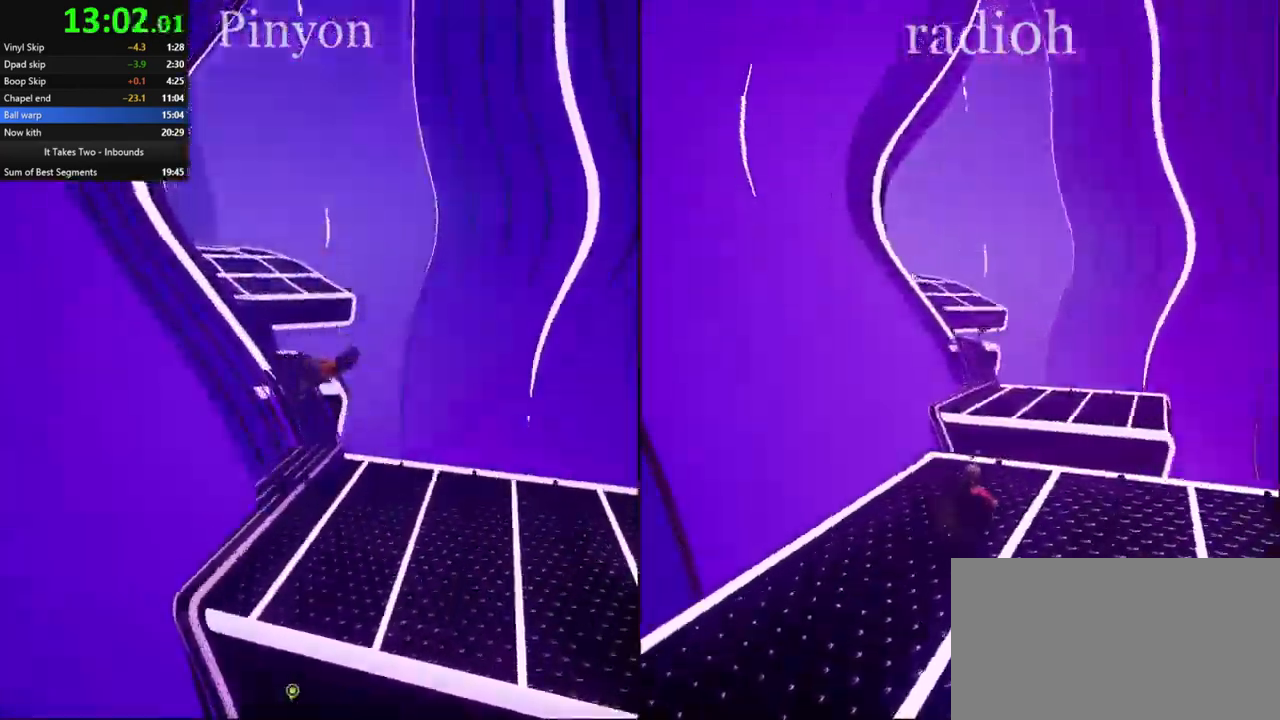
{"keys": [], "mouse": [], "events": [[83, "d", "up"], [117, "d", "down"], [267, "w", "up"], [333, "d", "up"]]}
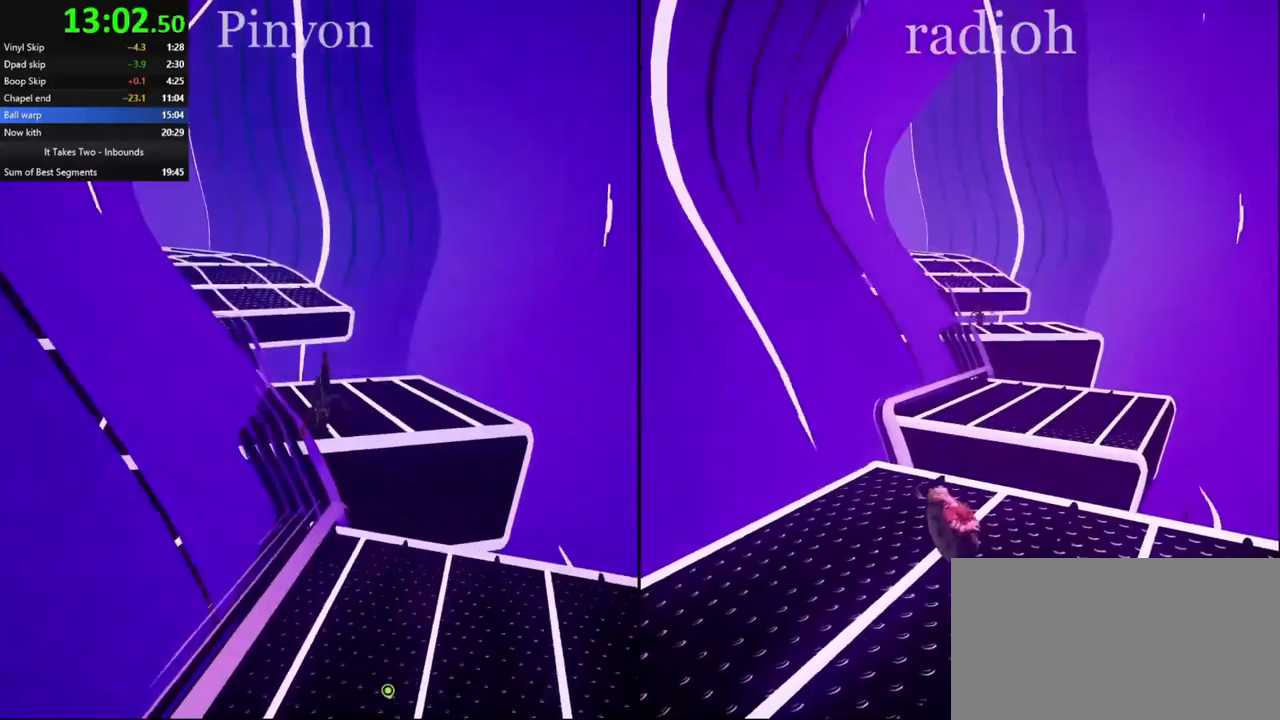
{"keys": ["d", "s"], "mouse": [], "events": [[184, "s", "down"], [334, "d", "down"]]}
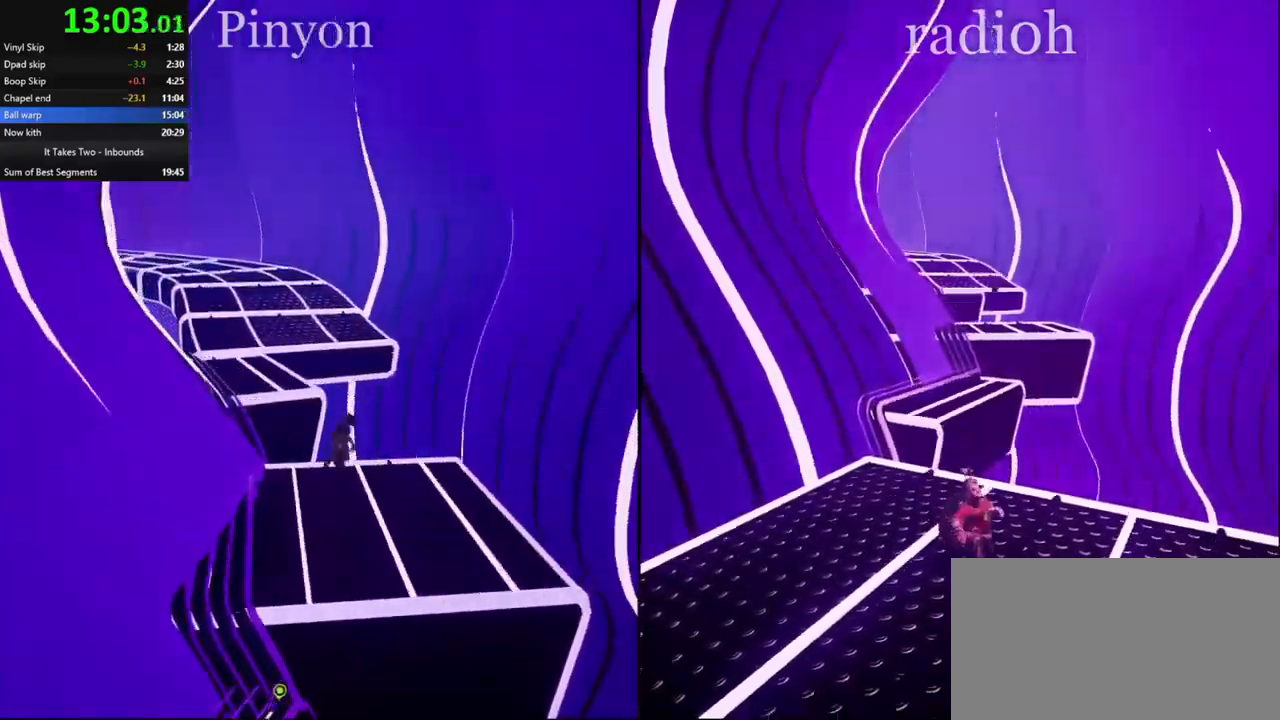
{"keys": [], "mouse": [], "events": [[84, "d", "up"], [417, "s", "up"]]}
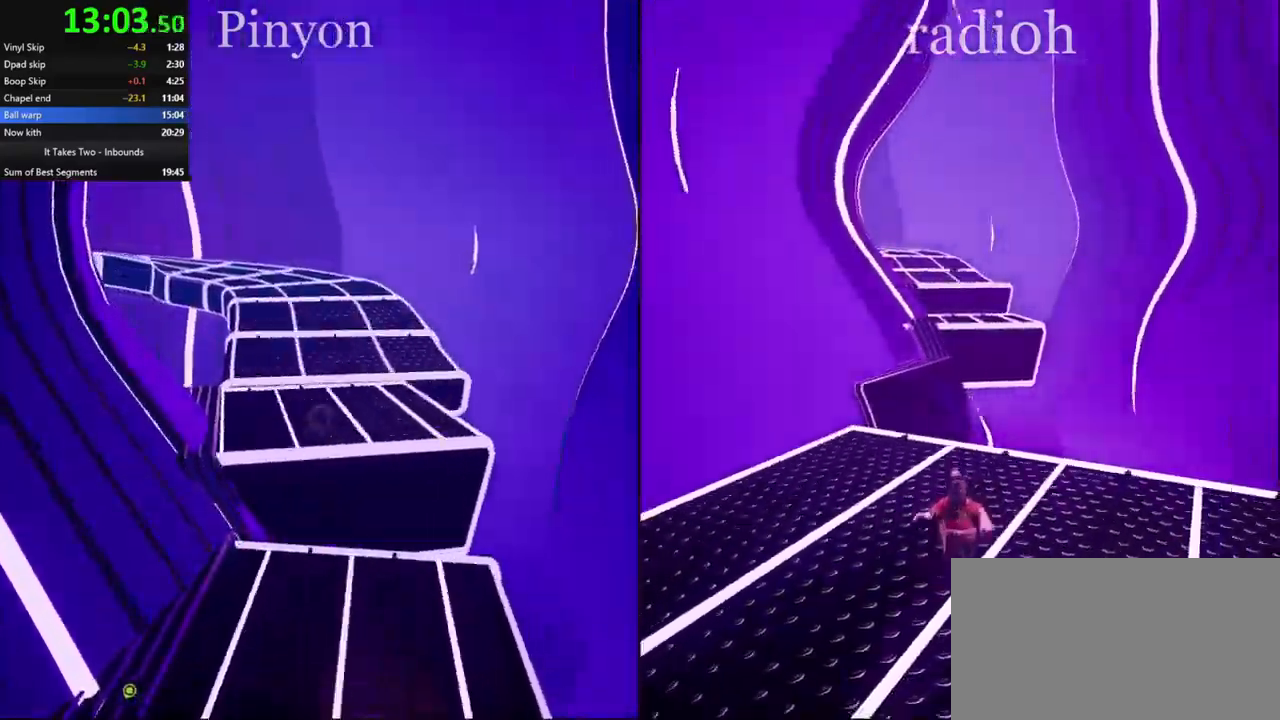
{"keys": [], "mouse": [], "events": []}
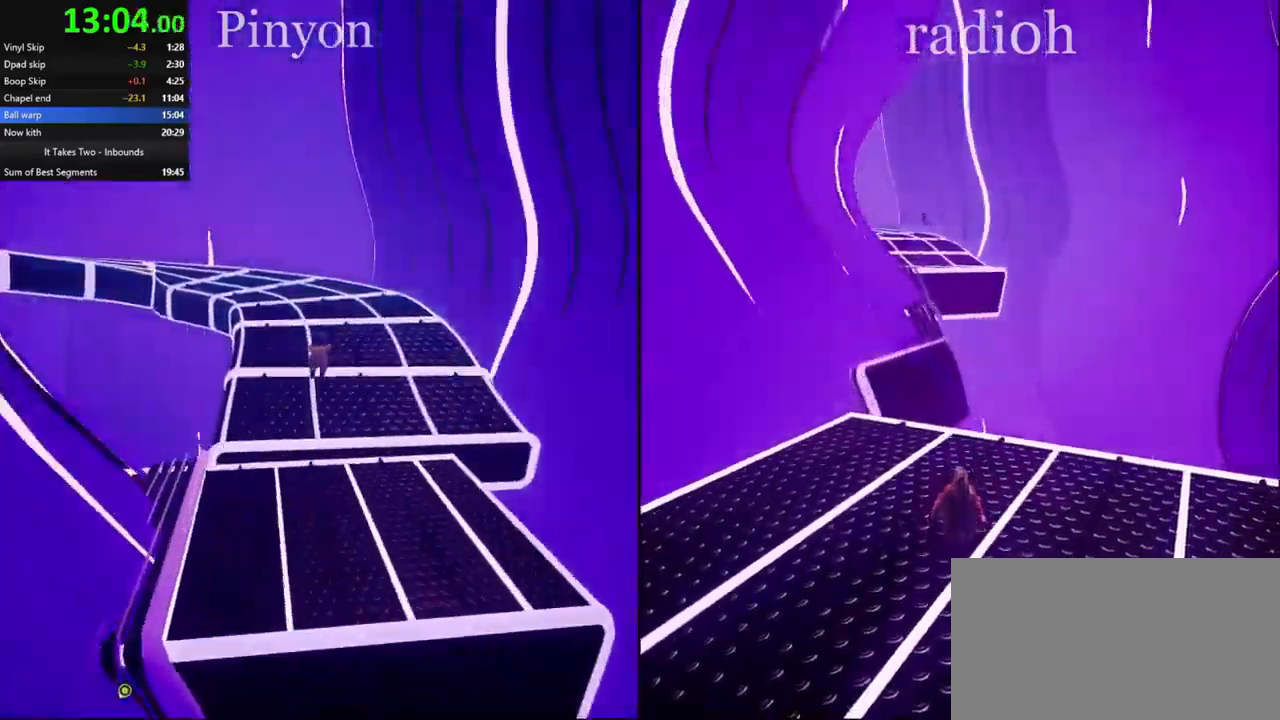
{"keys": [], "mouse": [], "events": [[384, "w", "down"], [500, "w", "up"]]}
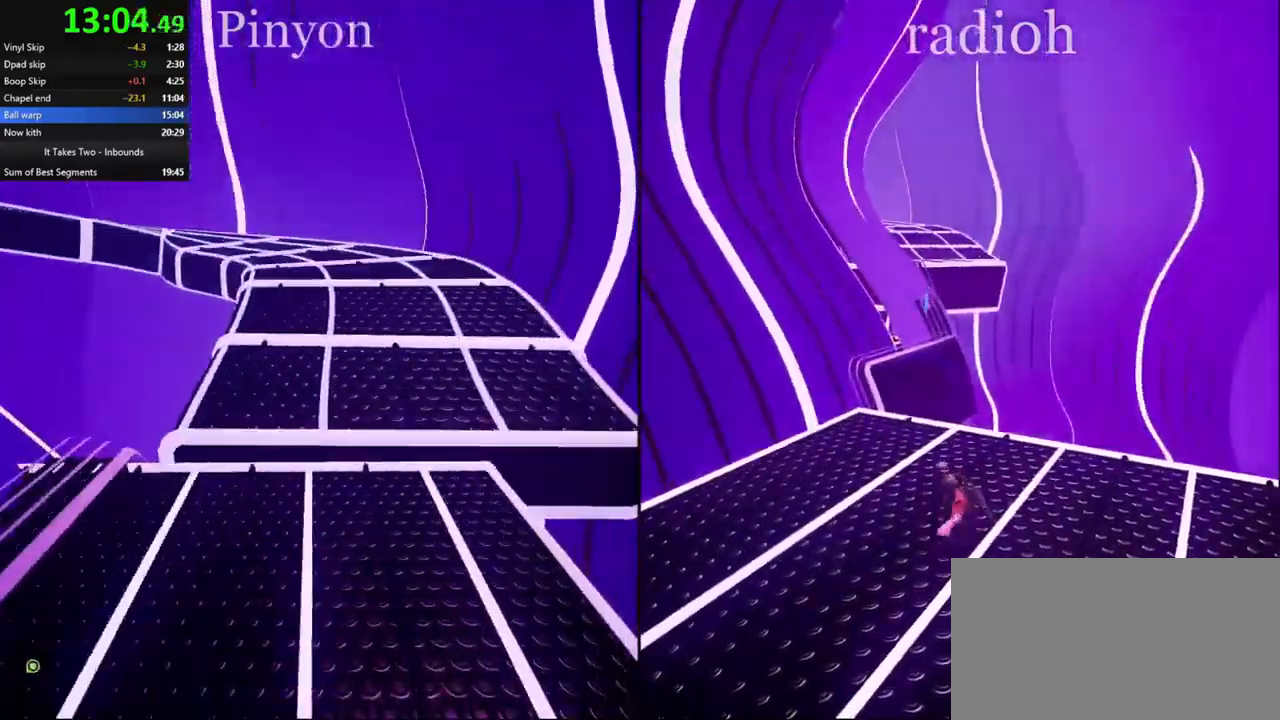
{"keys": [], "mouse": [], "events": []}
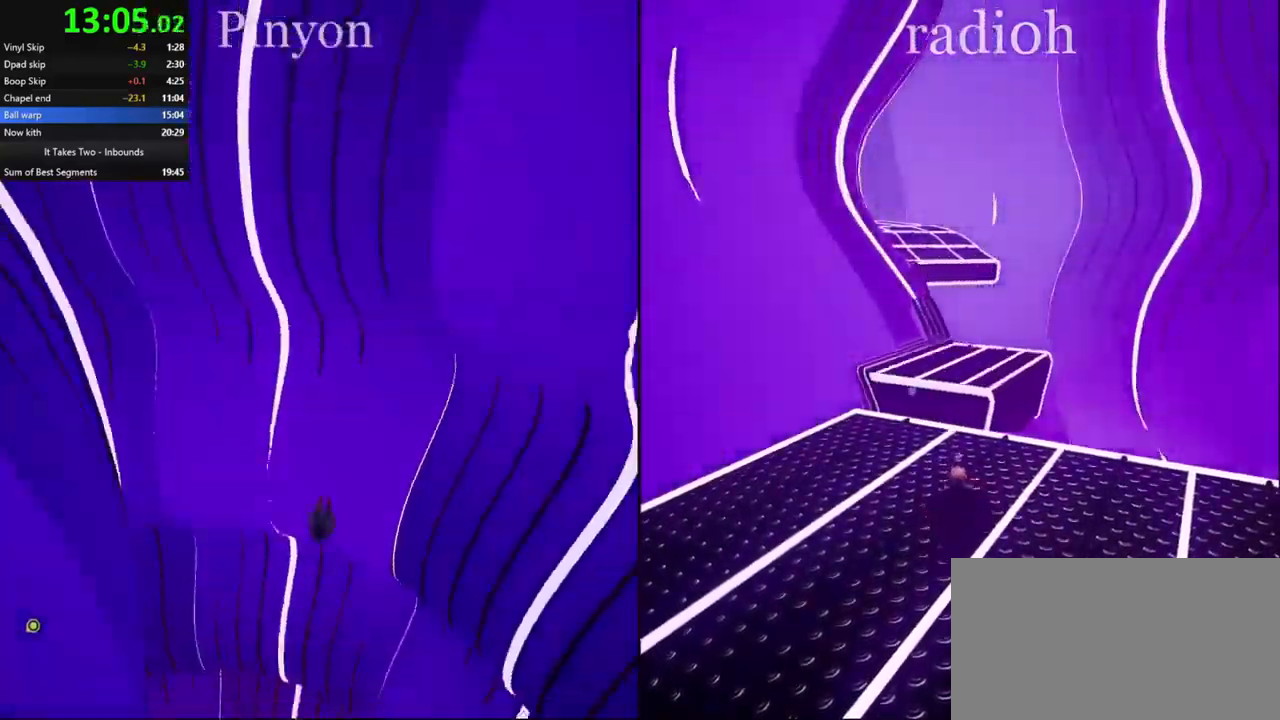
{"keys": ["shift", "w"], "mouse": [], "events": [[250, "w", "down"], [434, "shift", "down"]]}
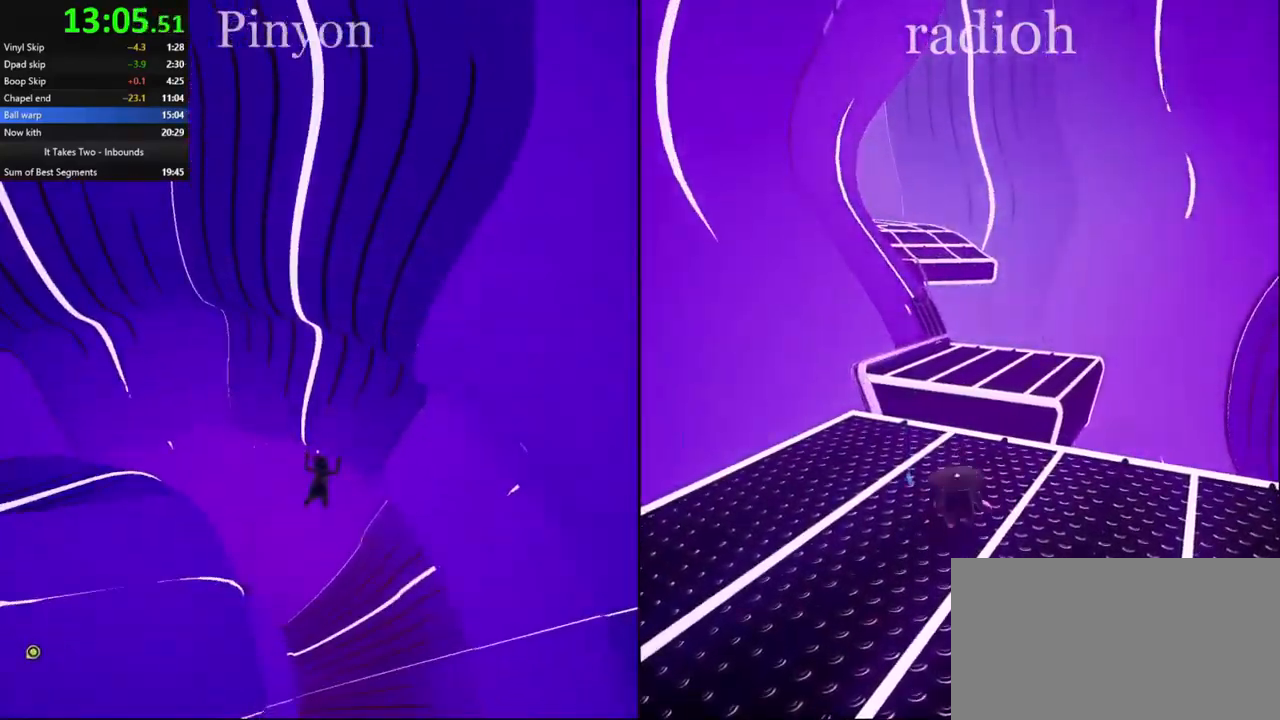
{"keys": ["w"], "mouse": [], "events": [[17, "shift", "up"], [267, "ctrl", "down"], [317, "space", "down"], [384, "space", "up"], [417, "ctrl", "up"]]}
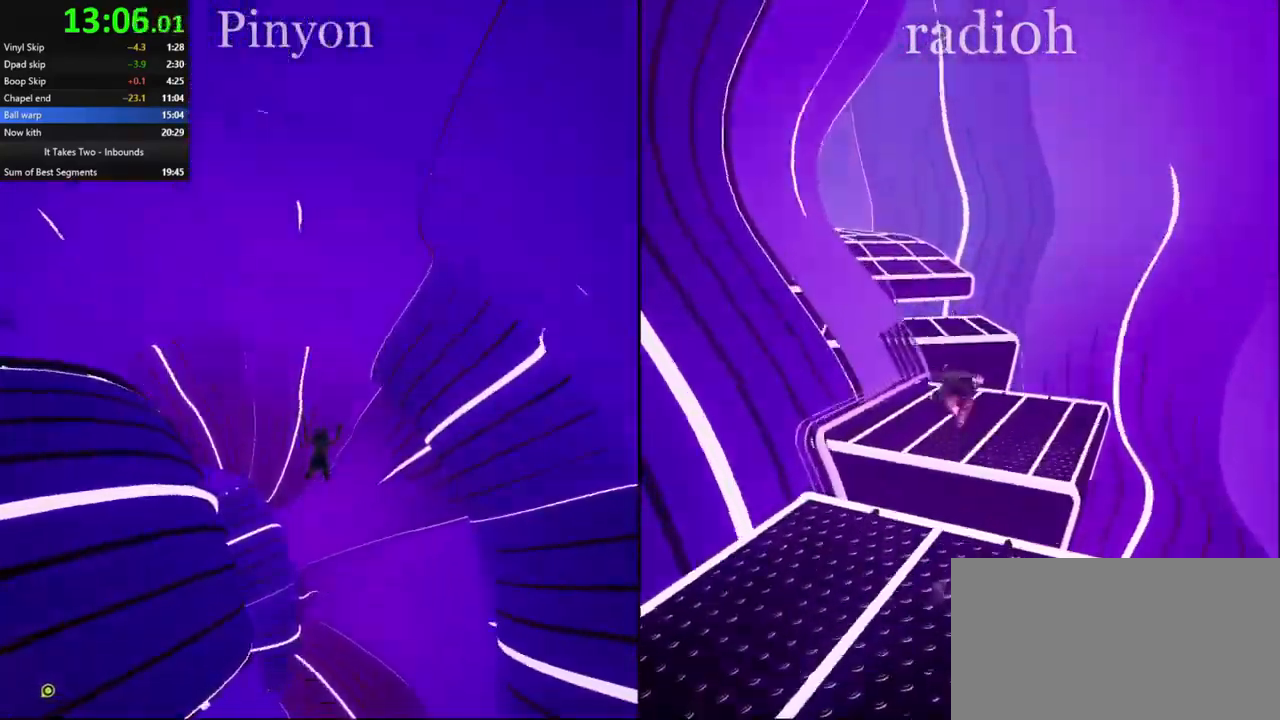
{"keys": ["space", "w"], "mouse": ["right"], "events": [[367, "space", "down"], [500, "mouse_right", "down"]]}
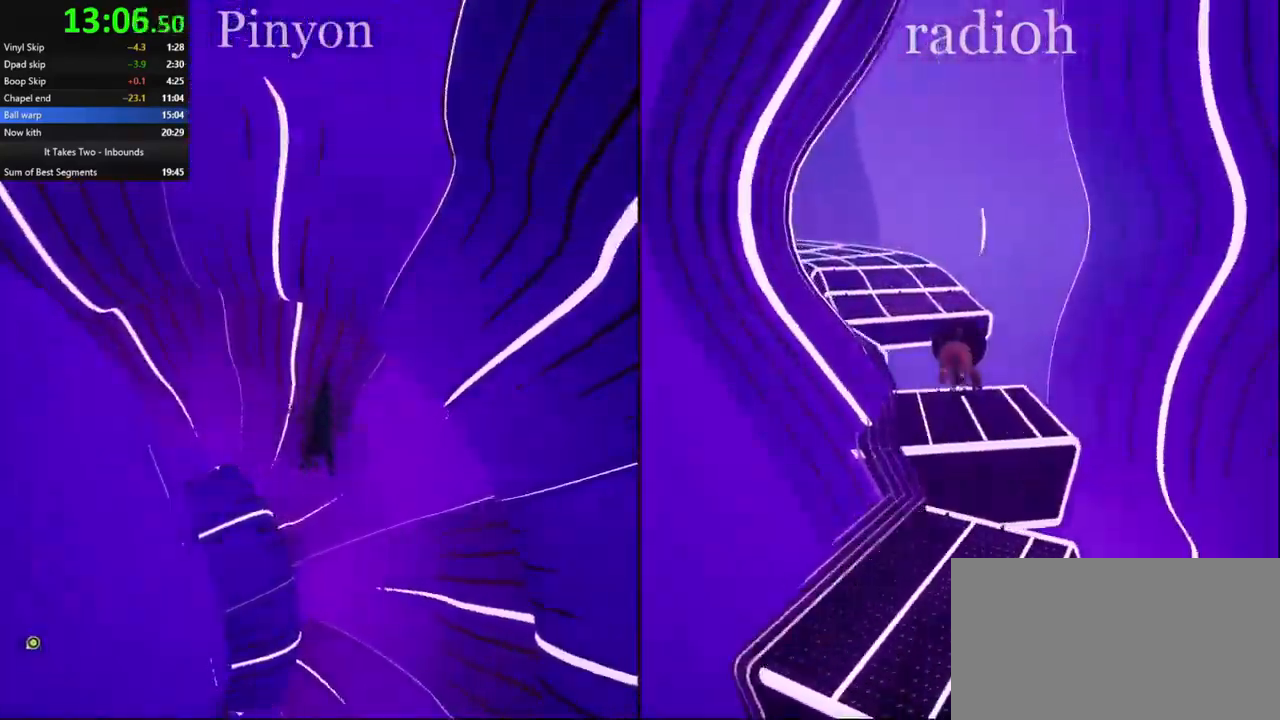
{"keys": ["w"], "mouse": [], "events": [[134, "space", "up"], [150, "mouse_right", "up"]]}
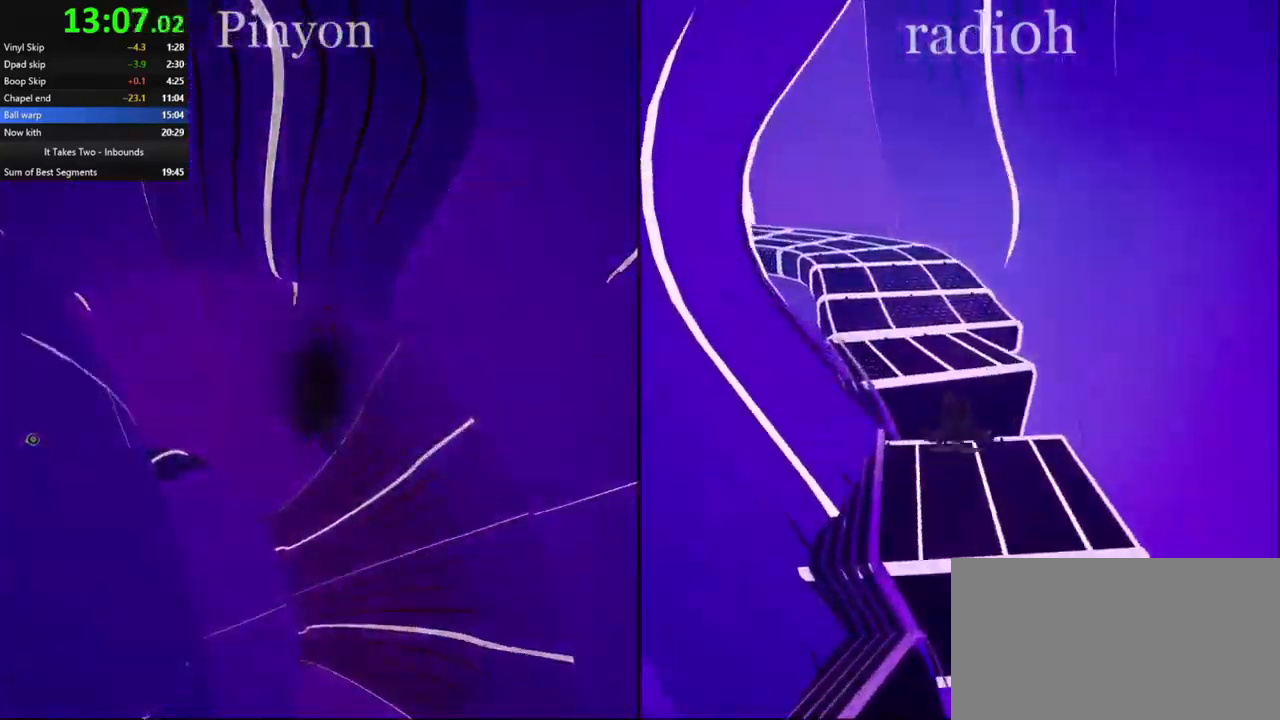
{"keys": ["w"], "mouse": [], "events": [[150, "shift", "down"], [200, "shift", "up"], [334, "ctrl", "down"], [367, "space", "down"], [417, "ctrl", "up"], [434, "space", "up"]]}
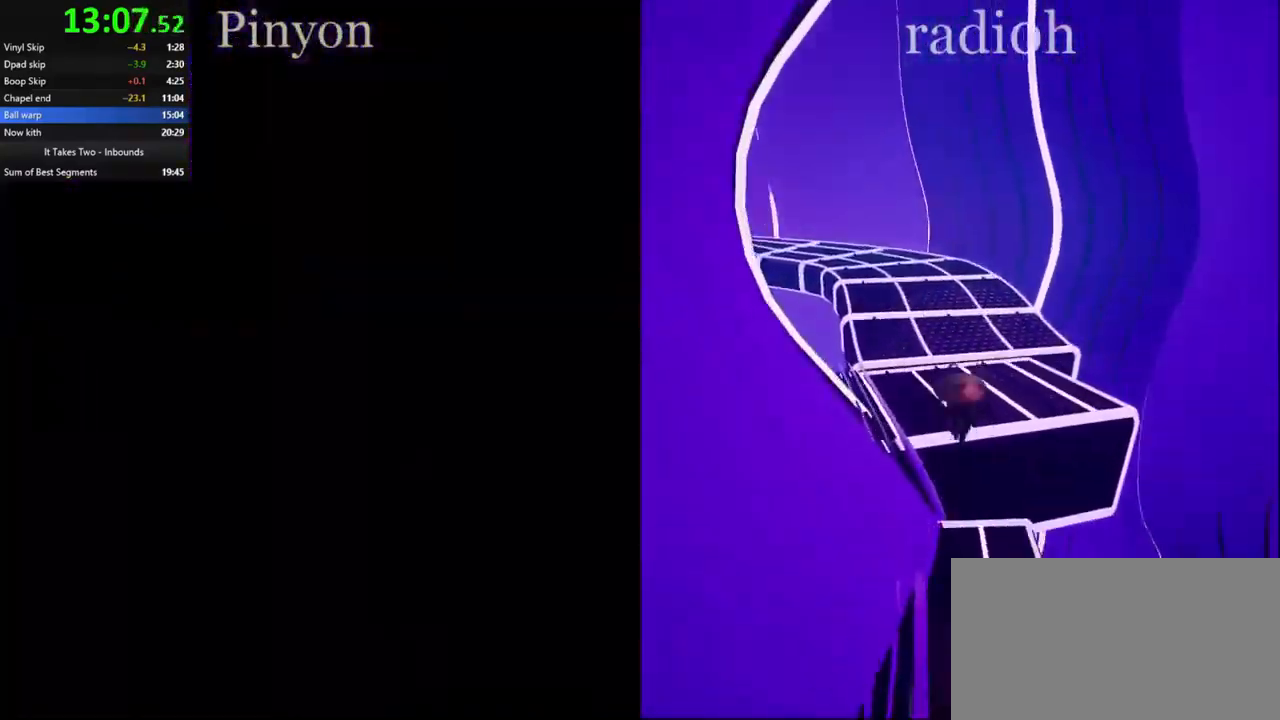
{"keys": ["w"], "mouse": ["right"], "events": [[383, "space", "down"], [483, "mouse_right", "down"], [516, "space", "up"]]}
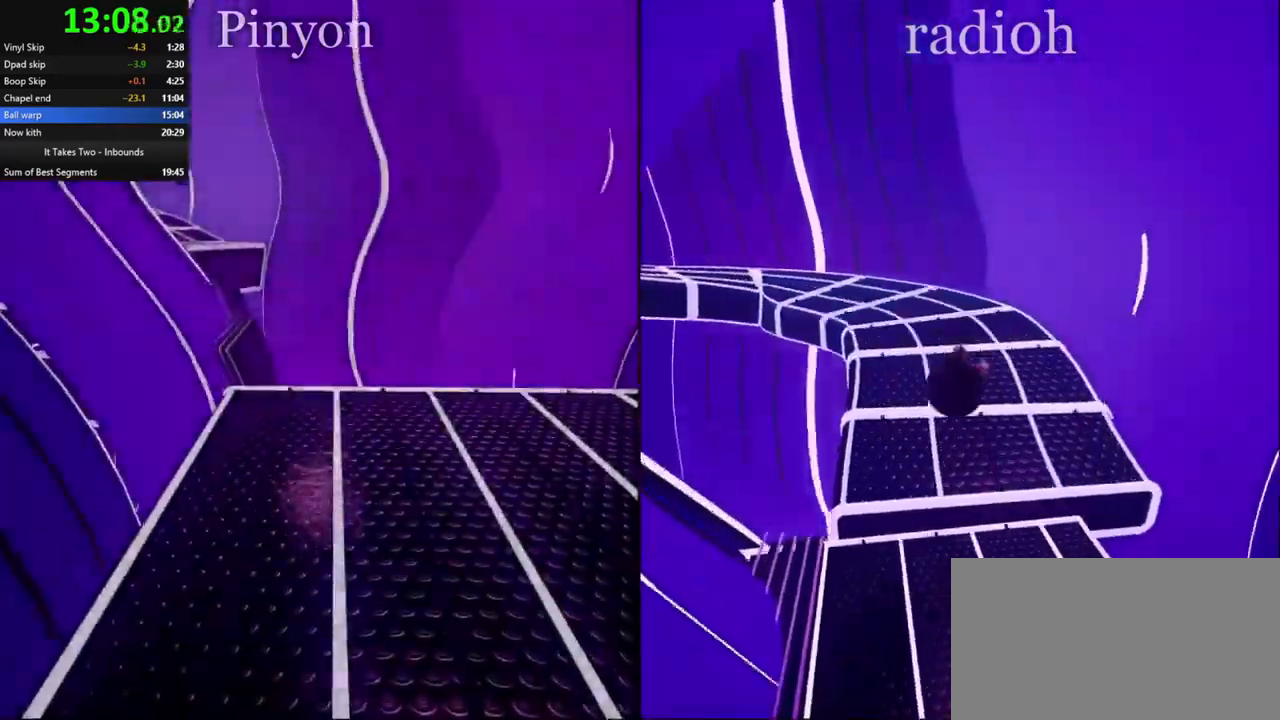
{"keys": ["w"], "mouse": [], "events": [[100, "mouse_right", "up"]]}
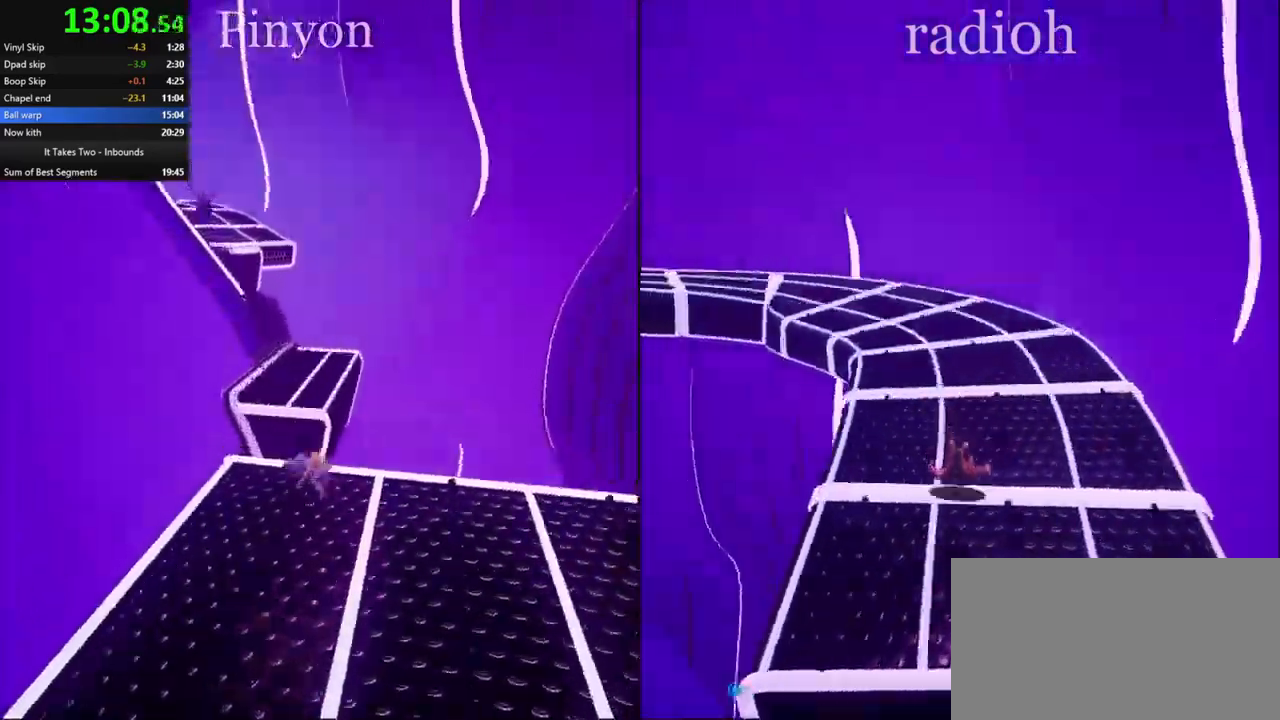
{"keys": ["w"], "mouse": [], "events": [[67, "mouse_right", "down"], [184, "mouse_right", "up"]]}
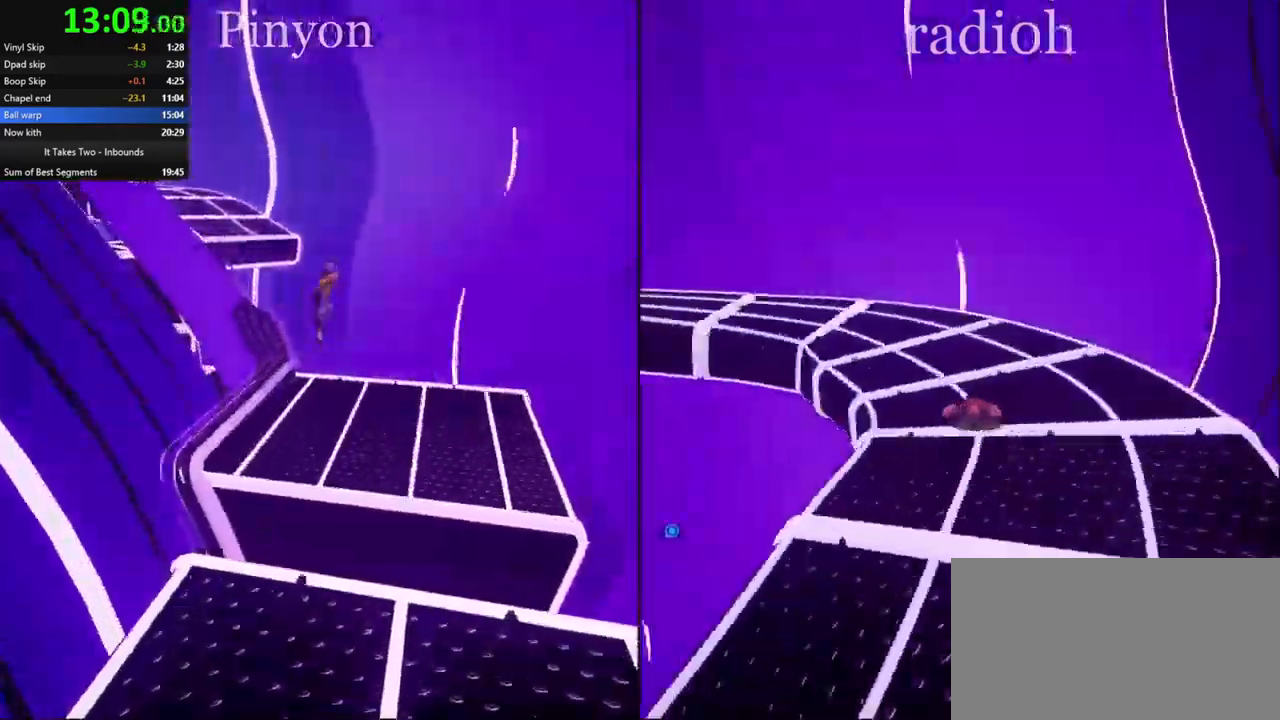
{"keys": ["w"], "mouse": [], "events": [[150, "mouse_right", "down"], [267, "mouse_right", "up"]]}
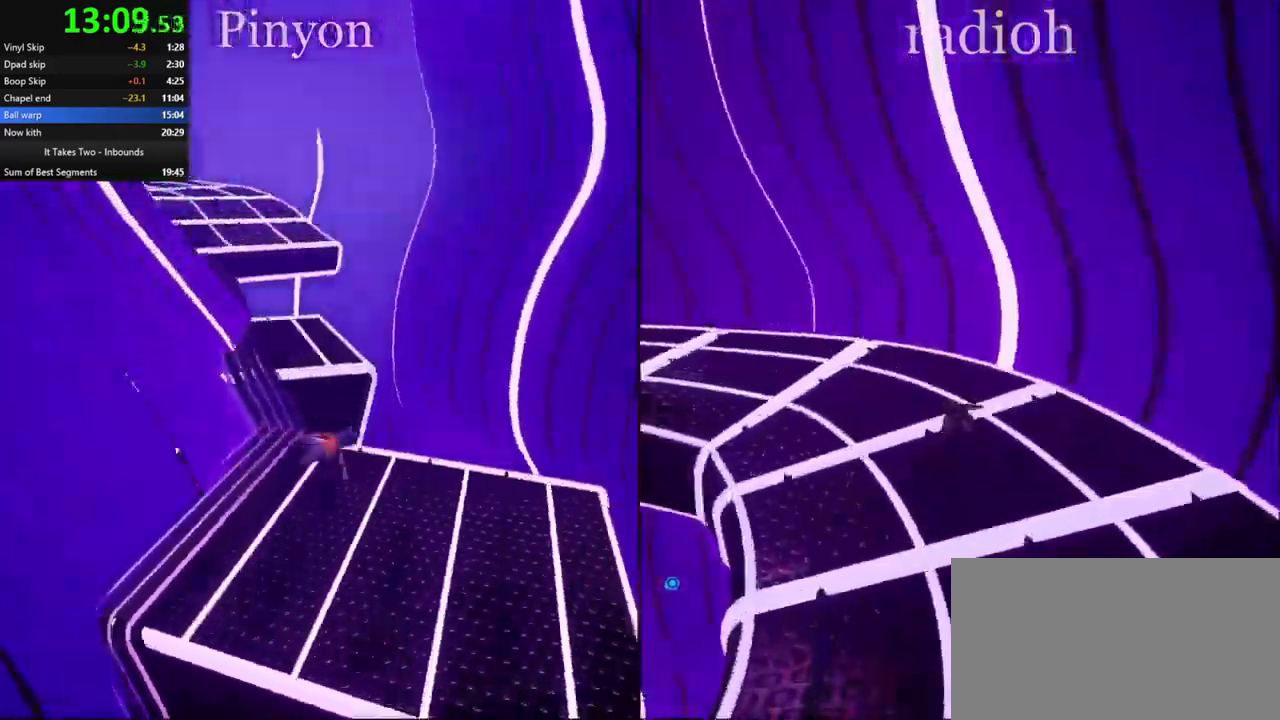
{"keys": [], "mouse": [], "events": [[167, "w", "up"], [367, "w", "down"], [384, "w", "up"]]}
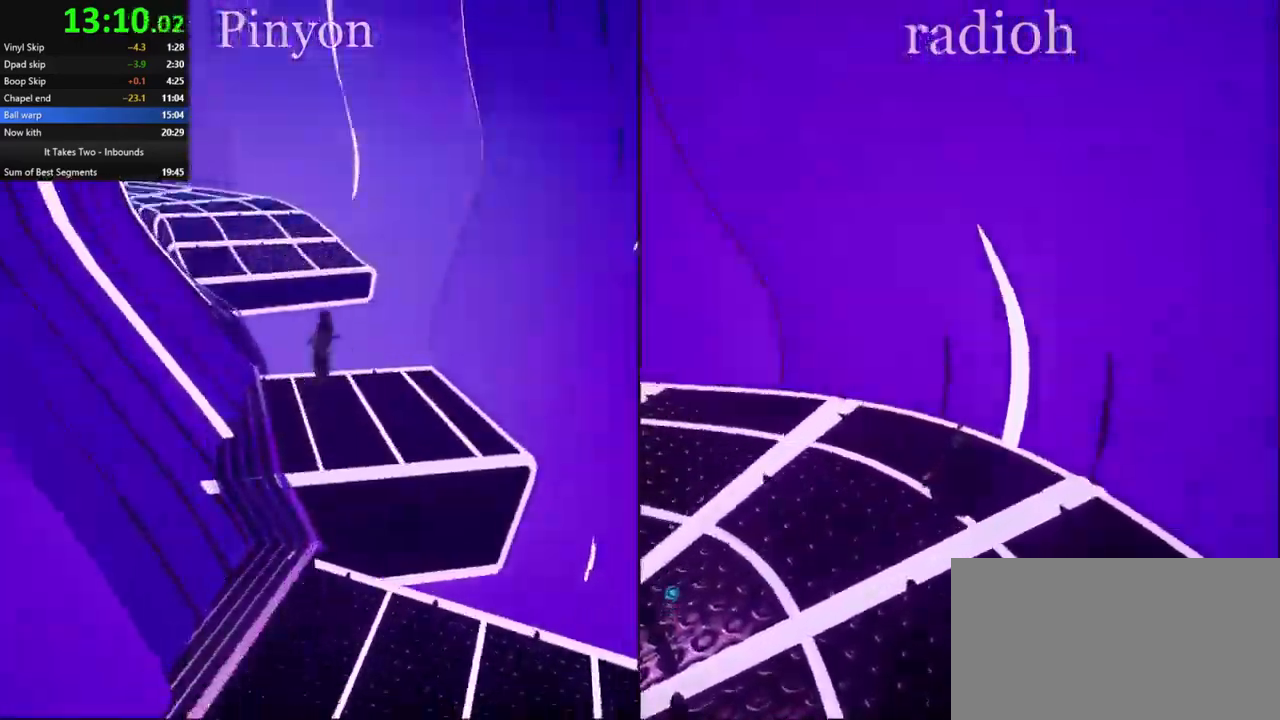
{"keys": ["a", "w"], "mouse": [], "events": [[150, "w", "down"], [450, "a", "down"]]}
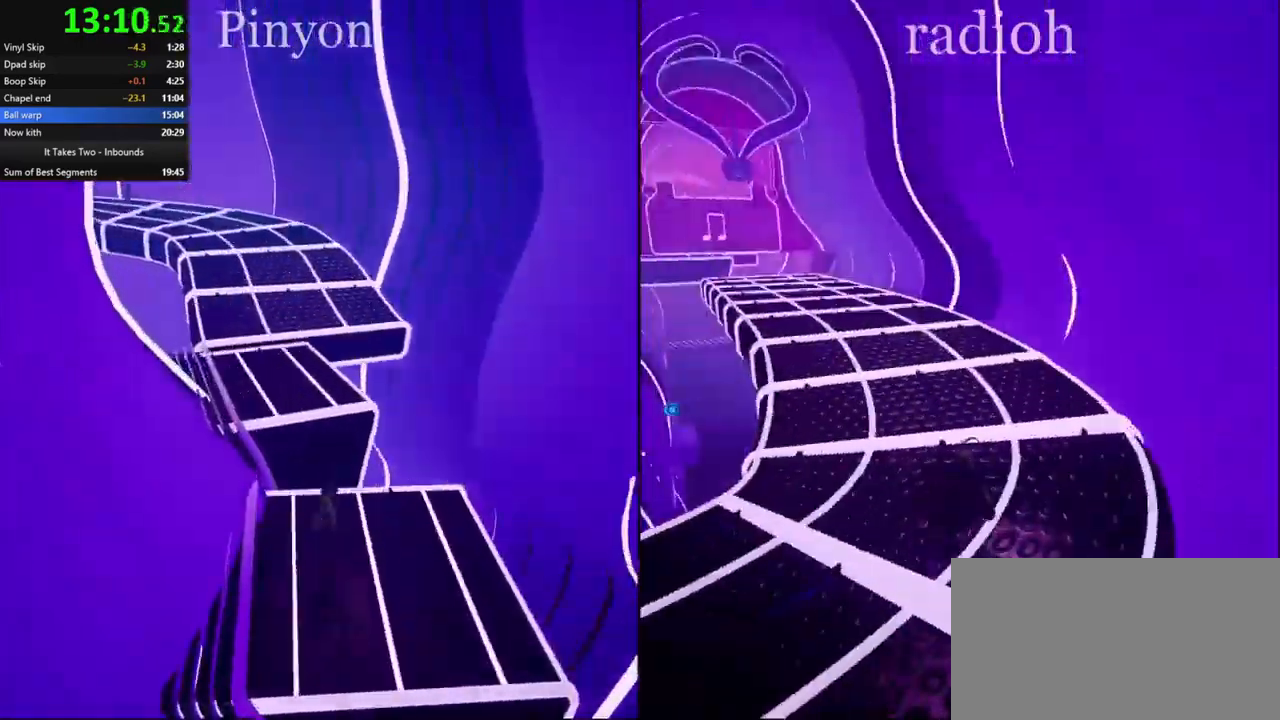
{"keys": ["w"], "mouse": [], "events": [[50, "a", "up"], [200, "mouse_right", "down"], [284, "mouse_right", "up"]]}
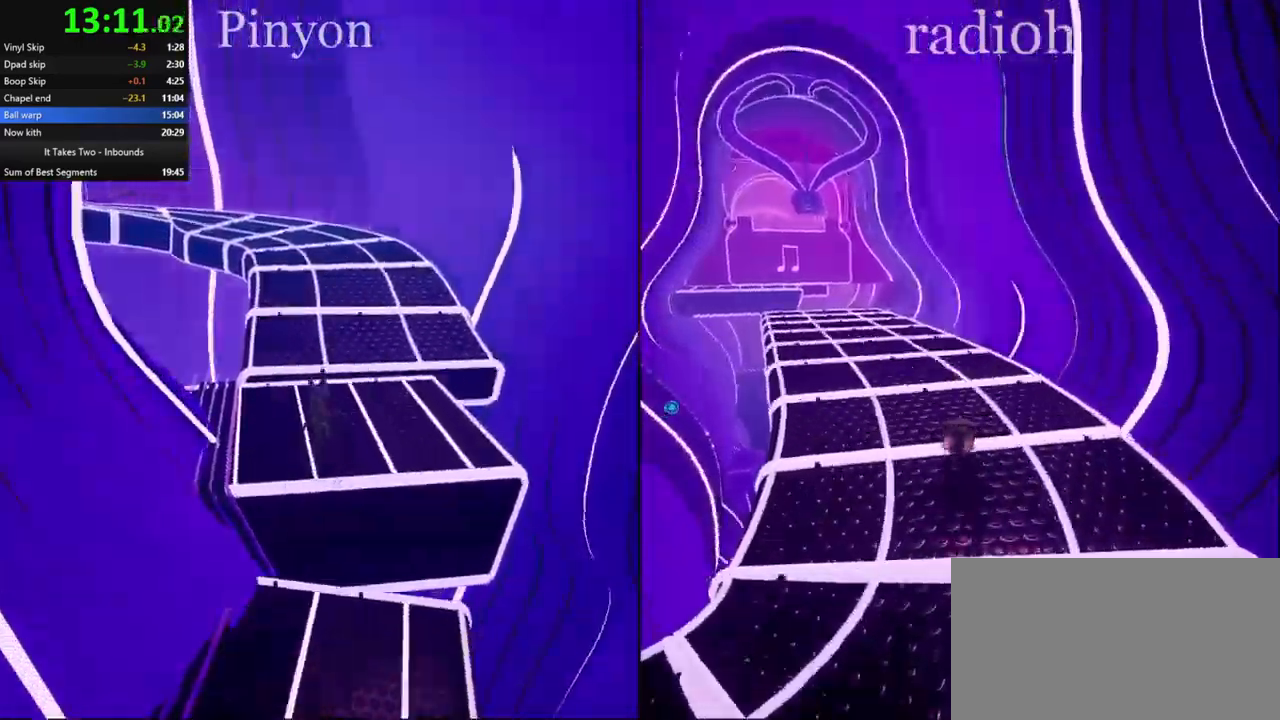
{"keys": ["w"], "mouse": [], "events": [[150, "mouse_right", "down"], [284, "mouse_right", "up"]]}
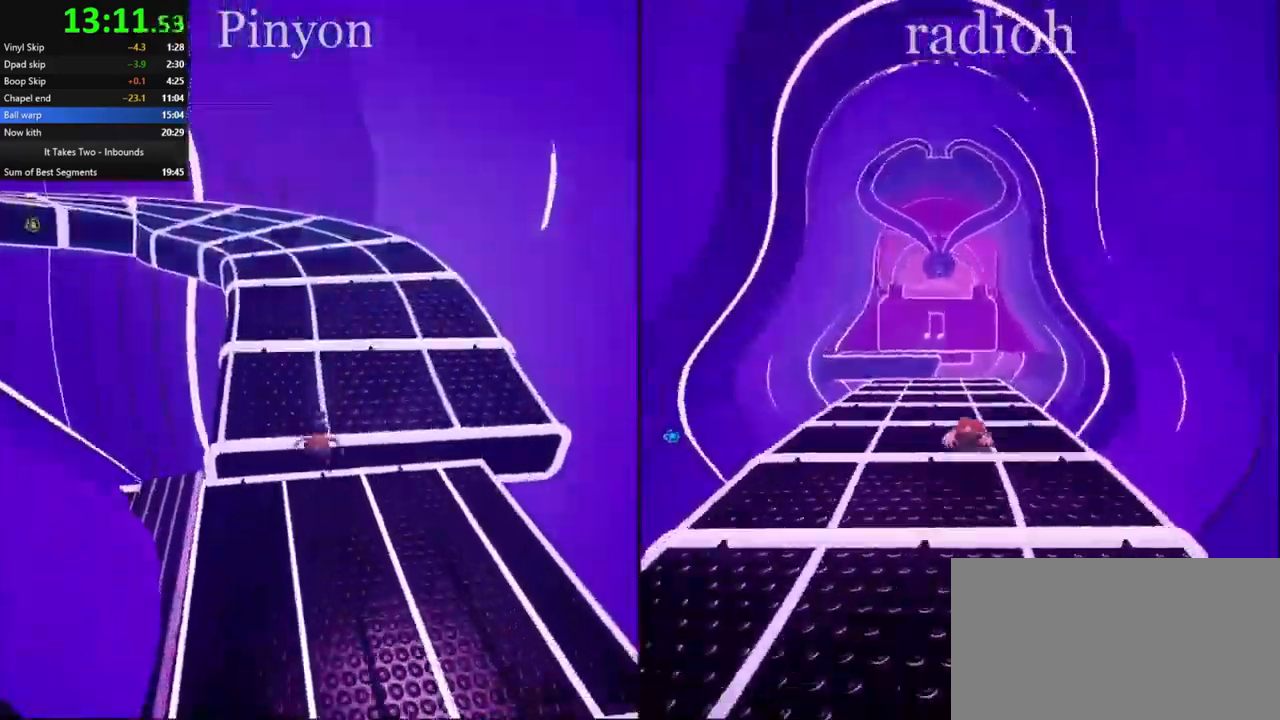
{"keys": ["w"], "mouse": ["mb5"]}
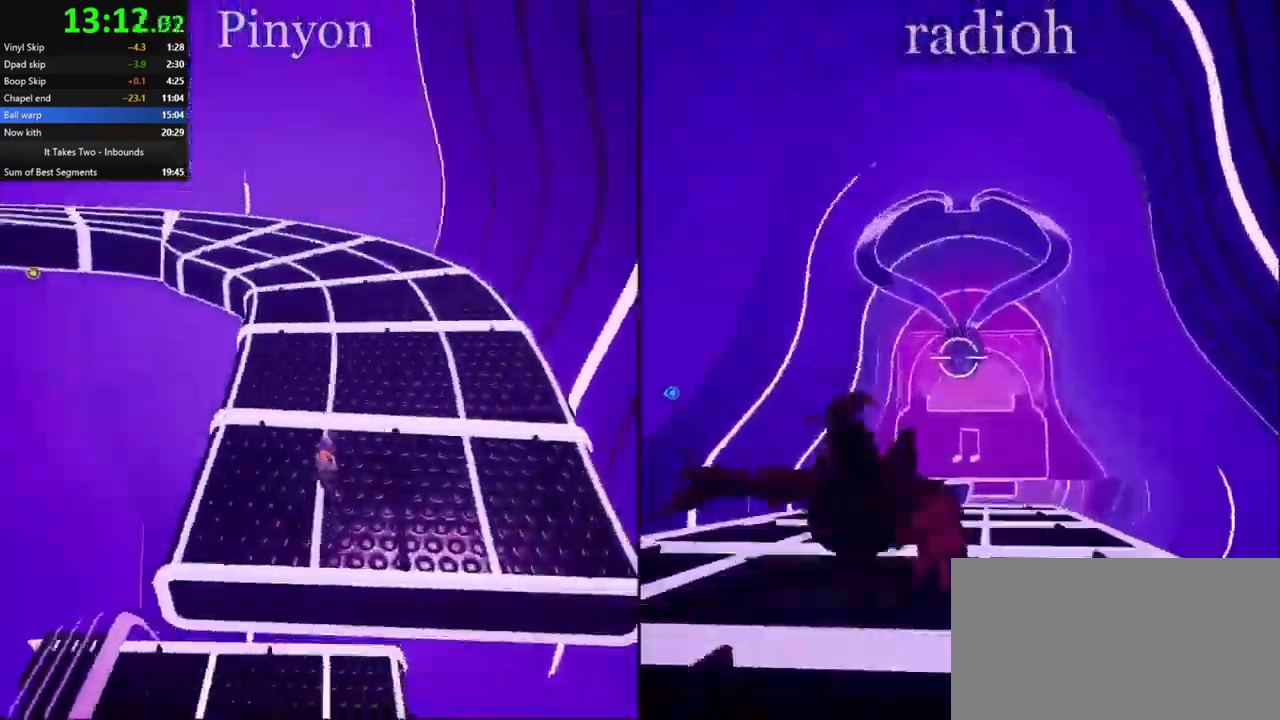
{"keys": ["w"], "mouse": ["mb5"], "events": [[384, "mouse_left", "down"], [450, "mouse_left", "up"]]}
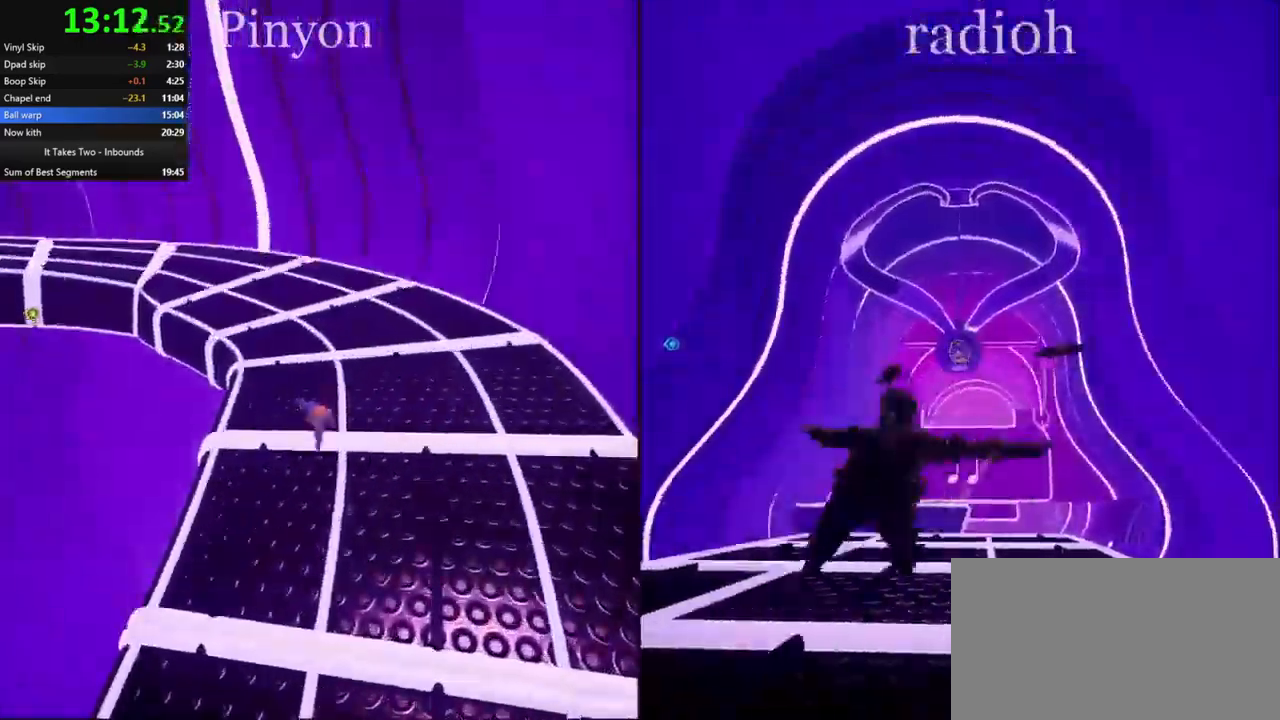
{"keys": ["w"], "mouse": [], "events": [[50, "mouse_mb5", "up"]]}
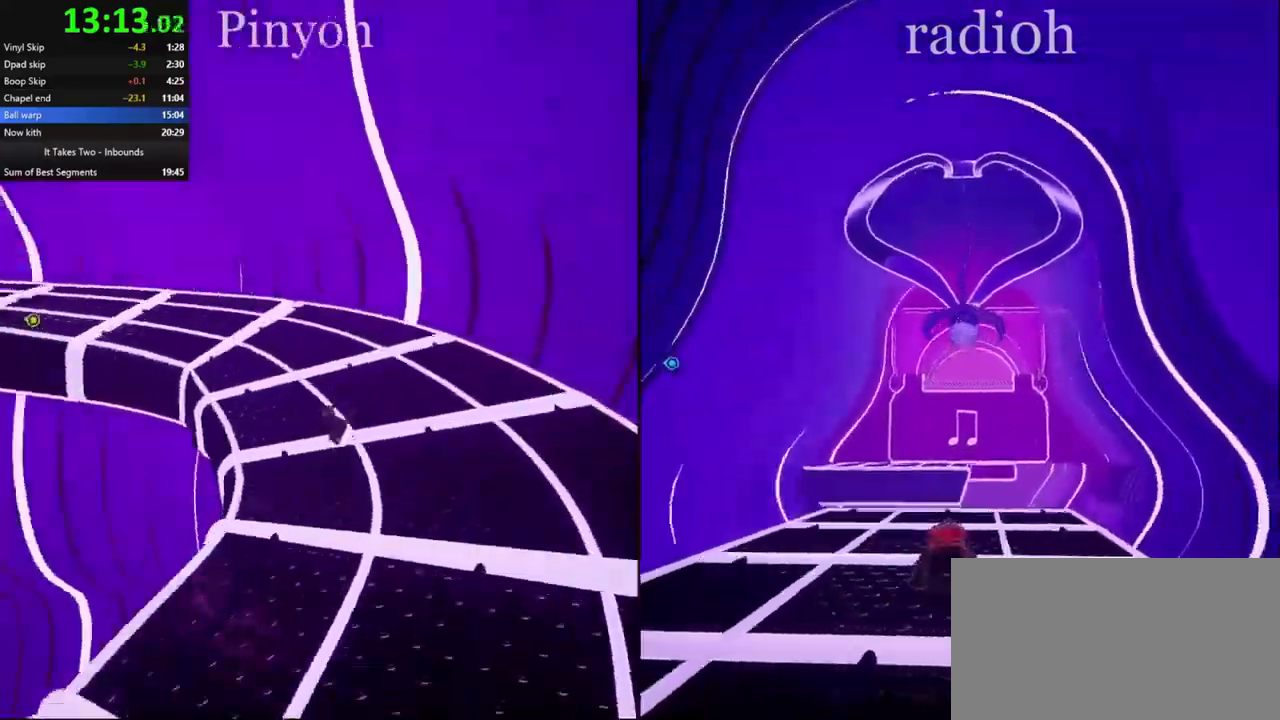
{"keys": ["w"], "mouse": [], "events": []}
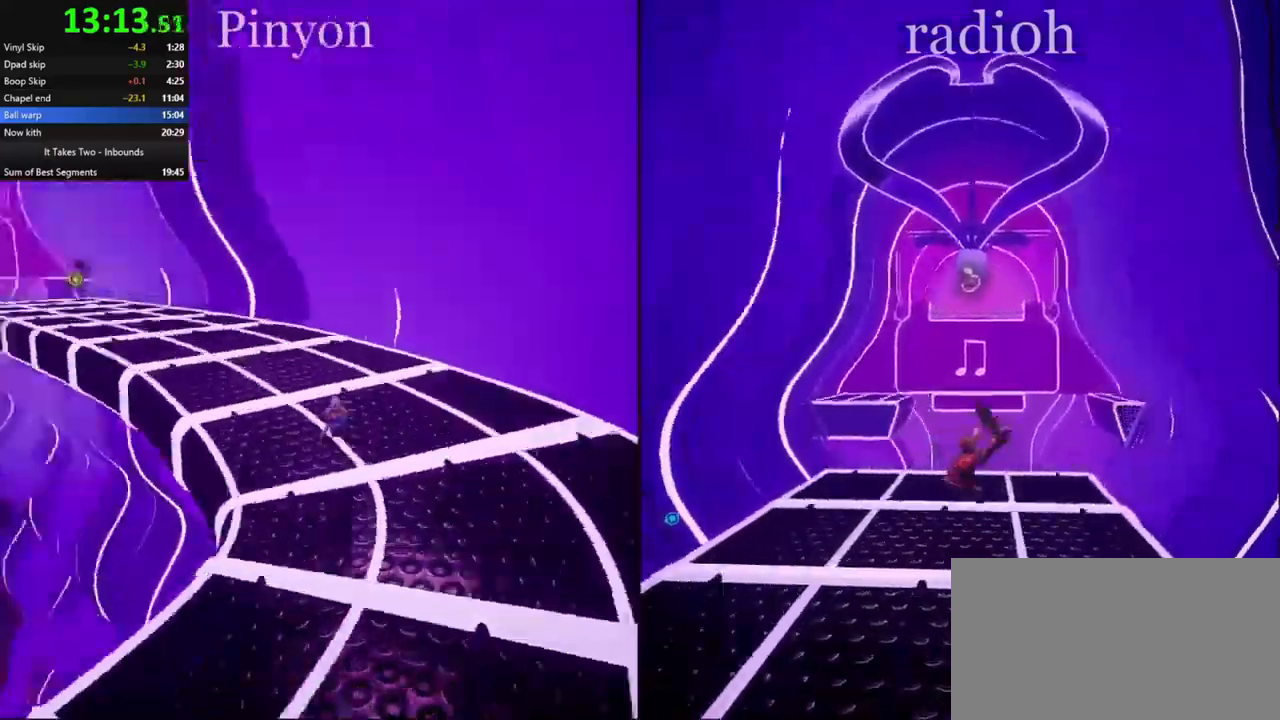
{"keys": ["space", "w"], "mouse": [], "events": [[467, "space", "down"]]}
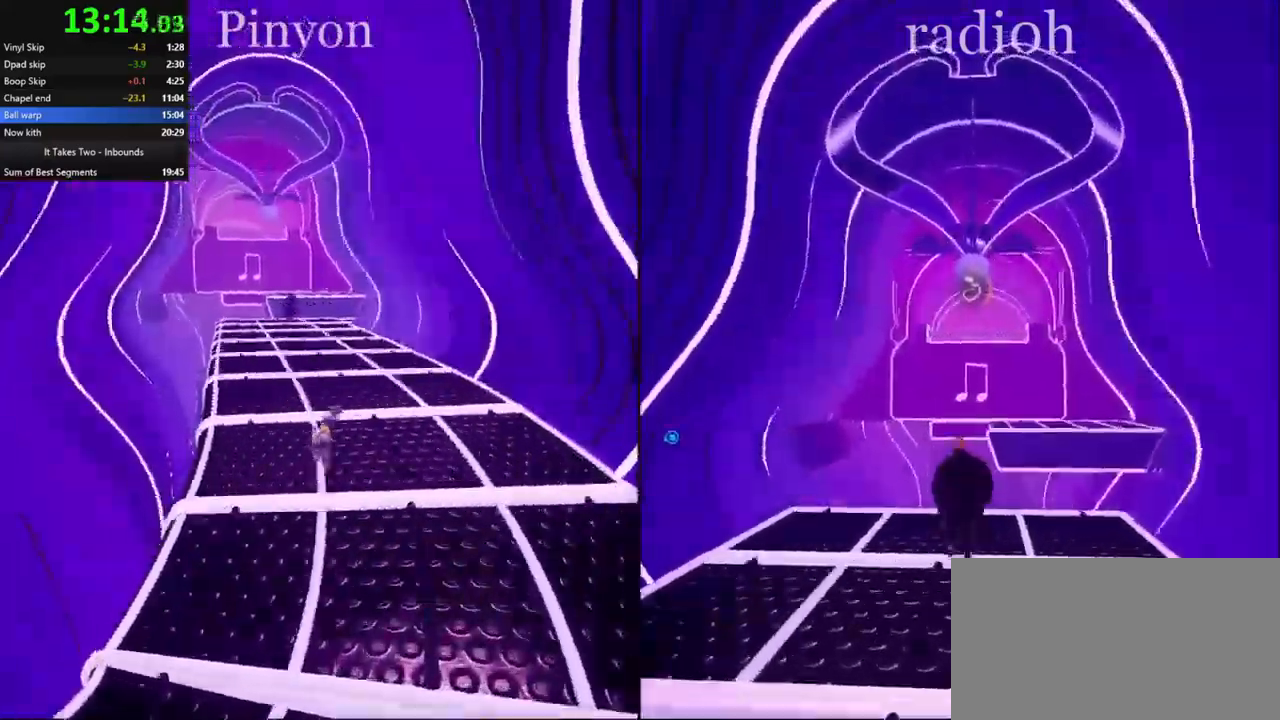
{"keys": ["space", "w"], "mouse": [], "events": [[67, "space", "up"], [283, "space", "down"]]}